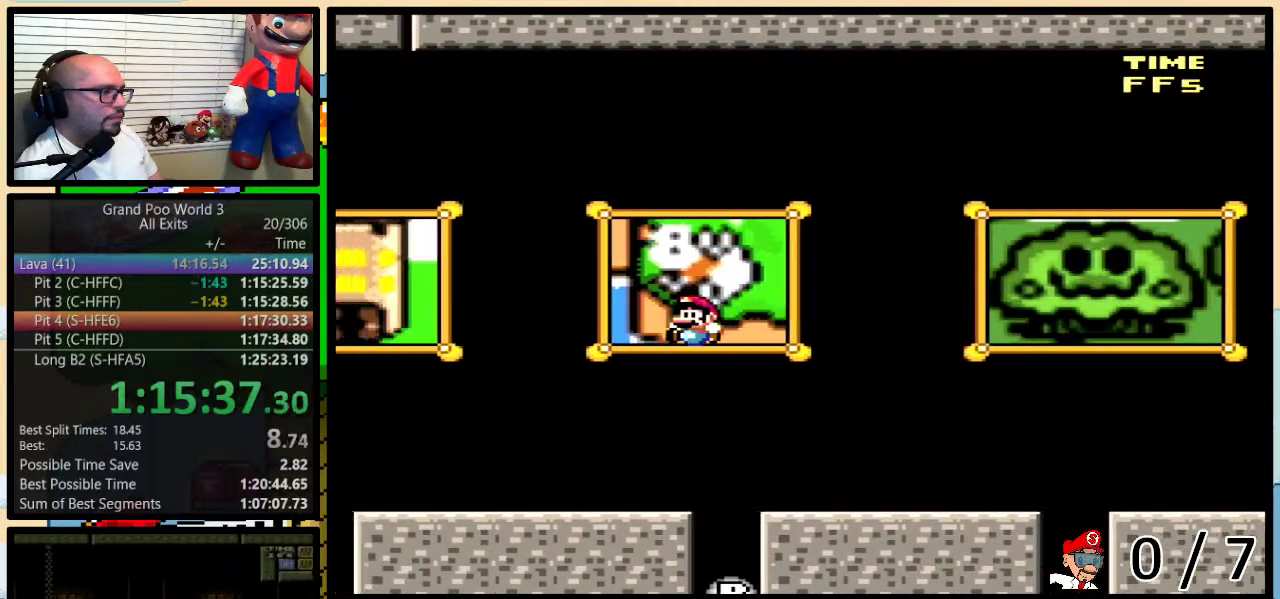
Gameplay with a controller (Nintendo layout); each line is a JSON object with the inputs held at the frame after it. "events" lists button and stick changes between this image and that frame as [ms after this image, input, new state], when the widget could be followed in between. Not read: L3 R3.
{"buttons": ["B", "Y", "DPAD_LEFT"], "events": [[450, "B", "down"]]}
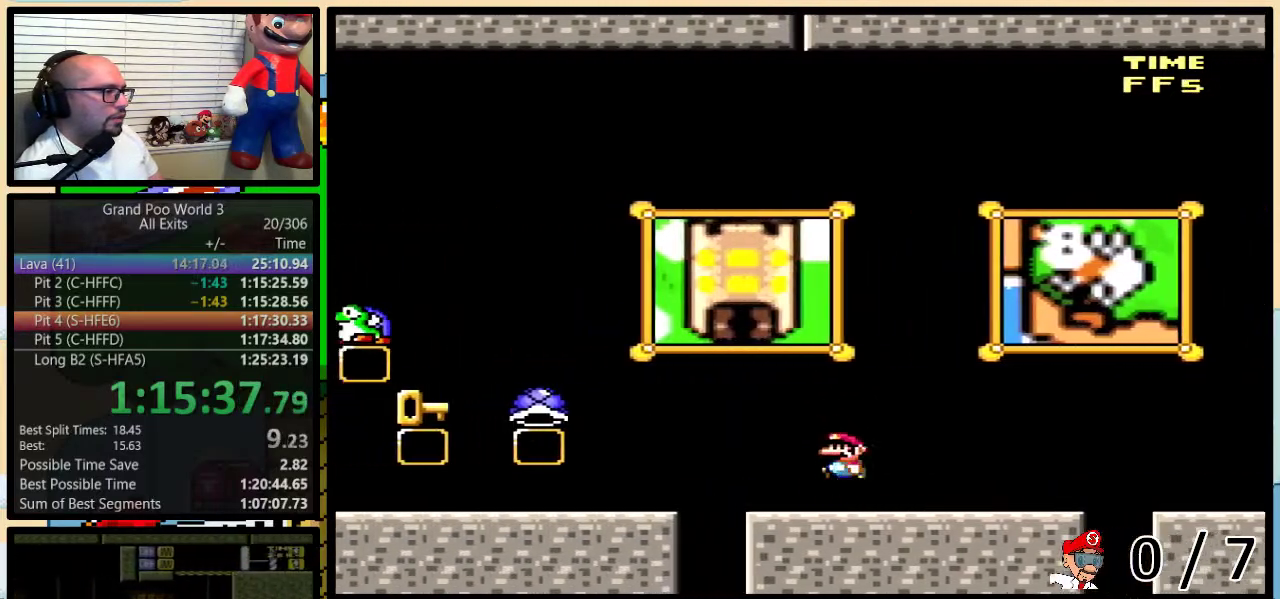
{"buttons": ["B", "Y", "DPAD_LEFT"], "events": [[50, "B", "up"], [200, "B", "down"]]}
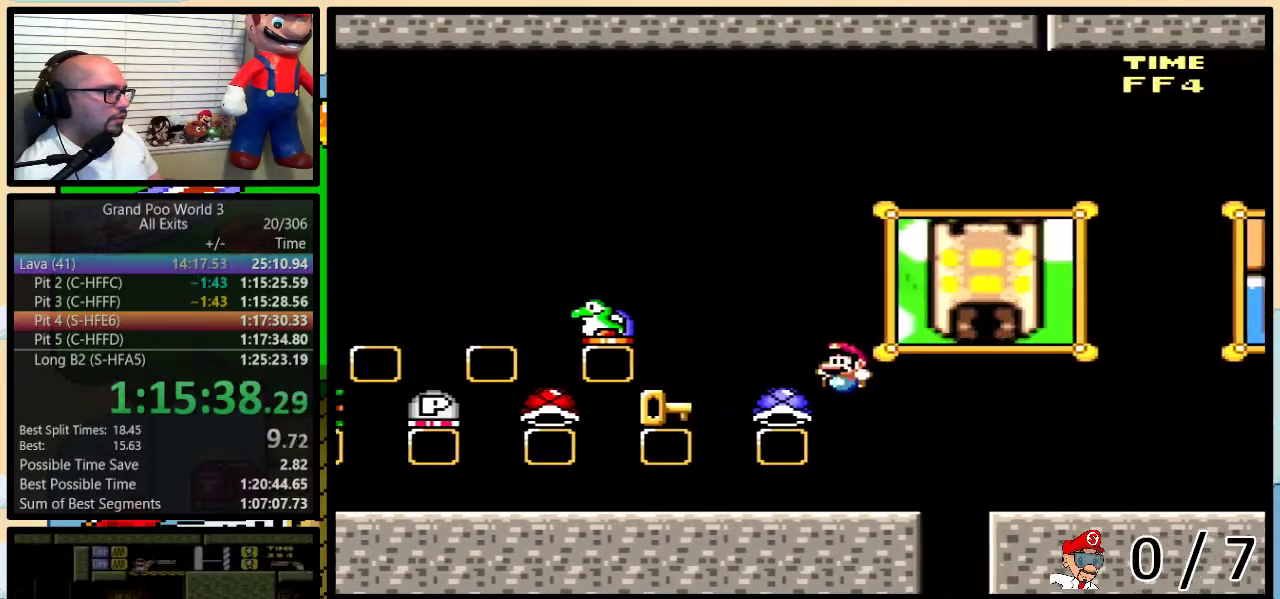
{"buttons": ["Y", "DPAD_RIGHT"], "events": [[117, "B", "up"], [117, "Y", "up"], [167, "Y", "down"], [433, "DPAD_LEFT", "up"], [433, "DPAD_RIGHT", "down"]]}
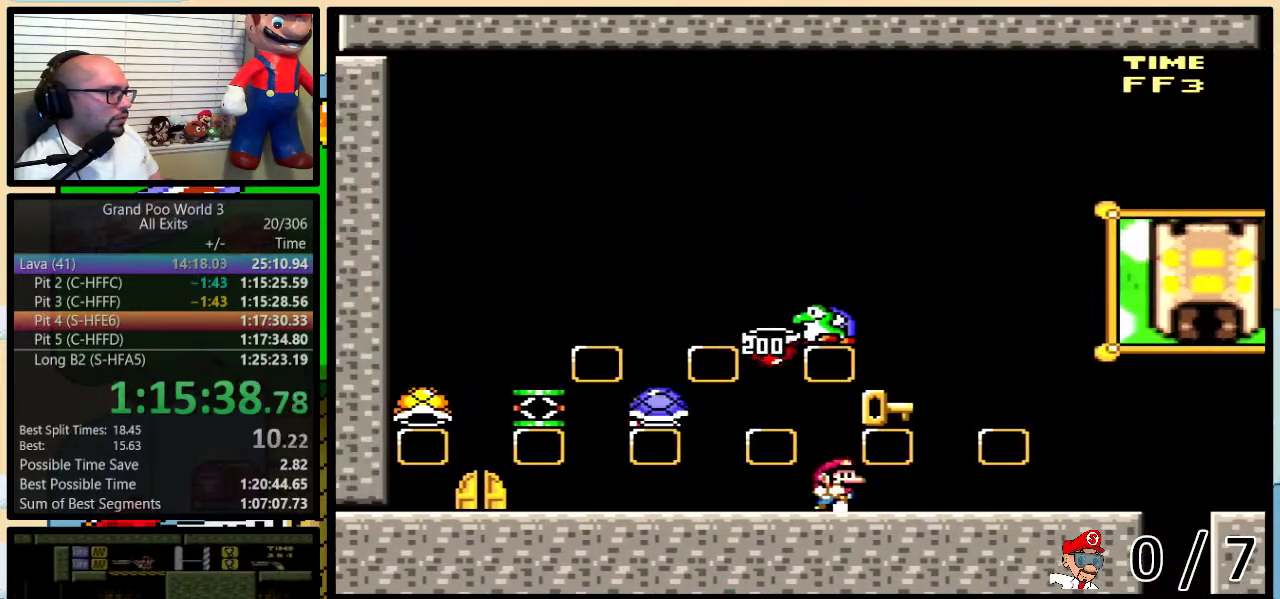
{"buttons": ["B", "Y", "DPAD_RIGHT"], "events": [[33, "DPAD_RIGHT", "up"], [100, "B", "down"], [233, "DPAD_RIGHT", "down"]]}
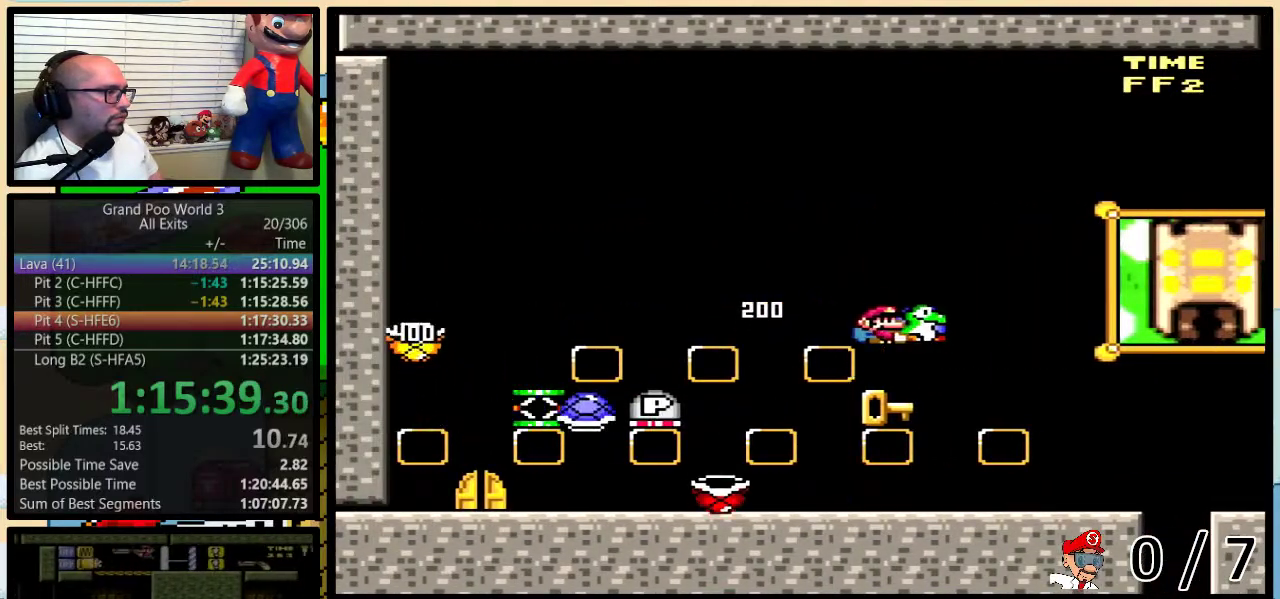
{"buttons": ["B", "Y", "DPAD_RIGHT"], "events": [[167, "DPAD_LEFT", "down"], [167, "DPAD_RIGHT", "up"], [383, "DPAD_LEFT", "up"], [417, "DPAD_RIGHT", "down"]]}
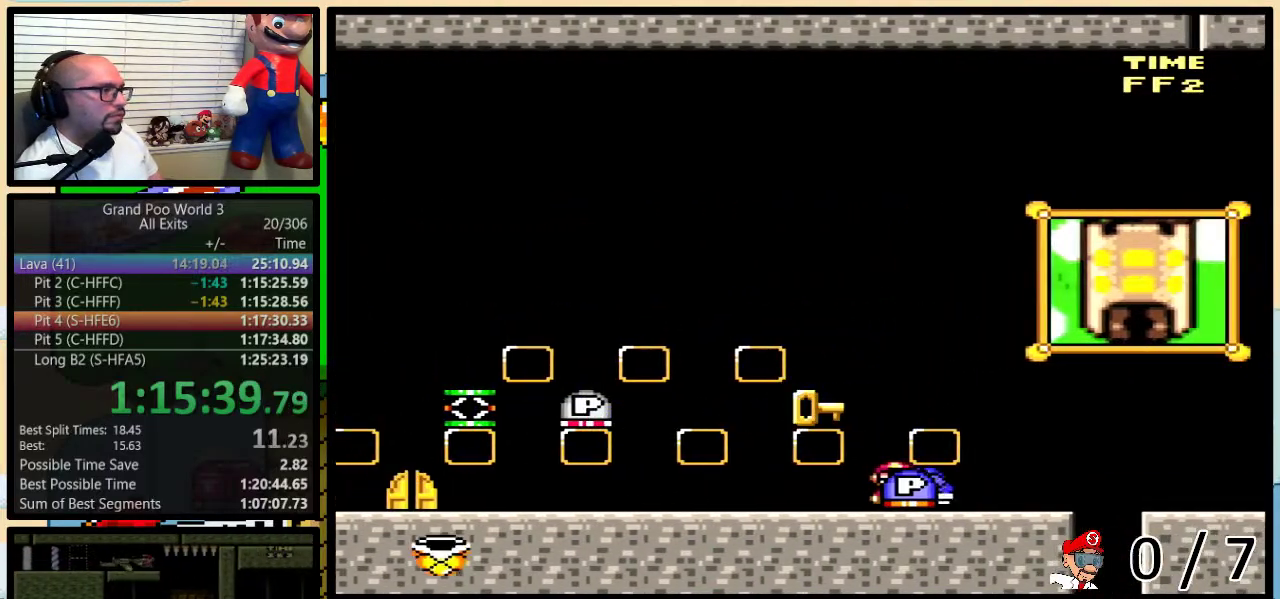
{"buttons": ["B", "Y", "DPAD_RIGHT"], "events": []}
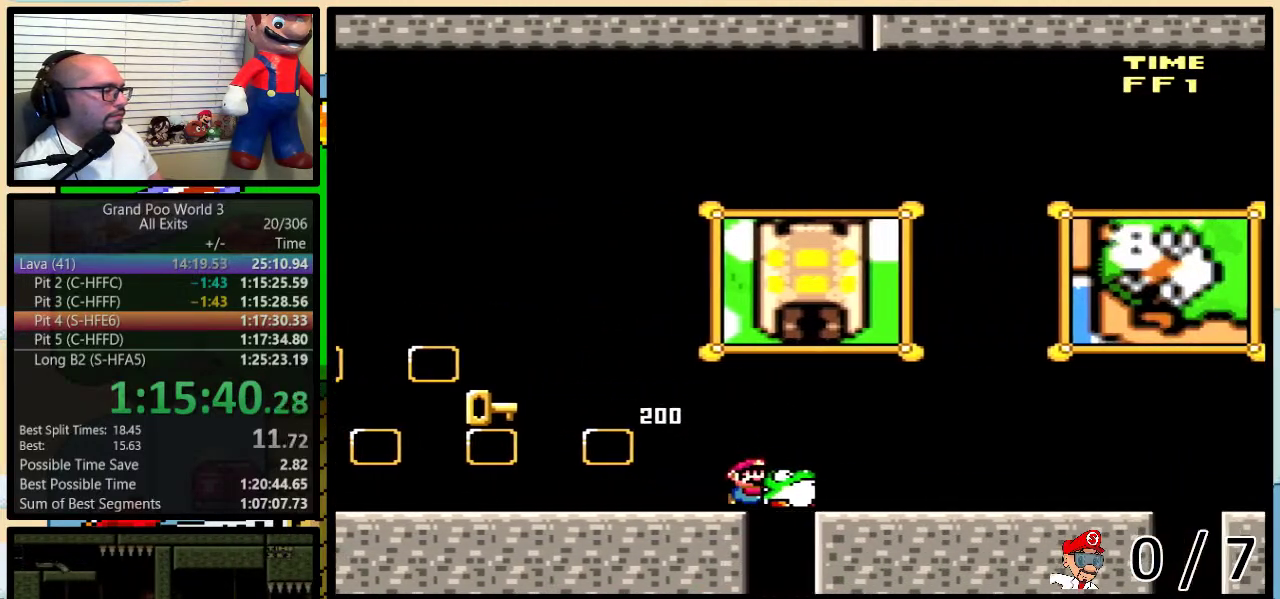
{"buttons": ["B", "Y", "DPAD_RIGHT"], "events": [[117, "DPAD_UP", "down"], [300, "DPAD_UP", "up"]]}
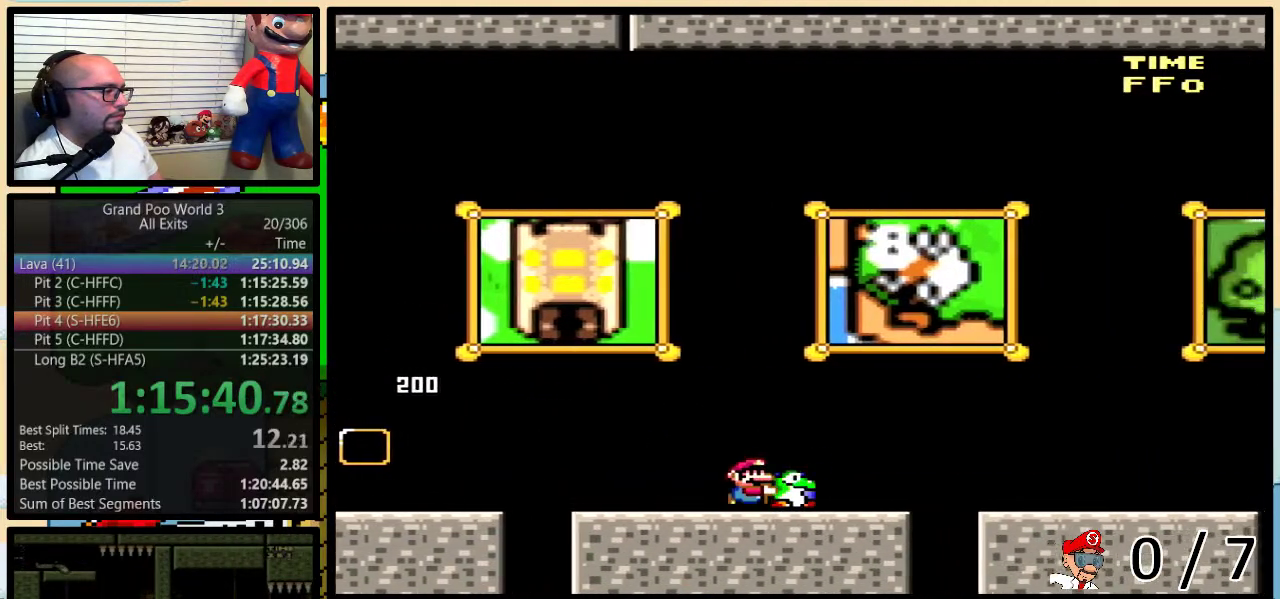
{"buttons": ["B", "Y", "DPAD_RIGHT"], "events": []}
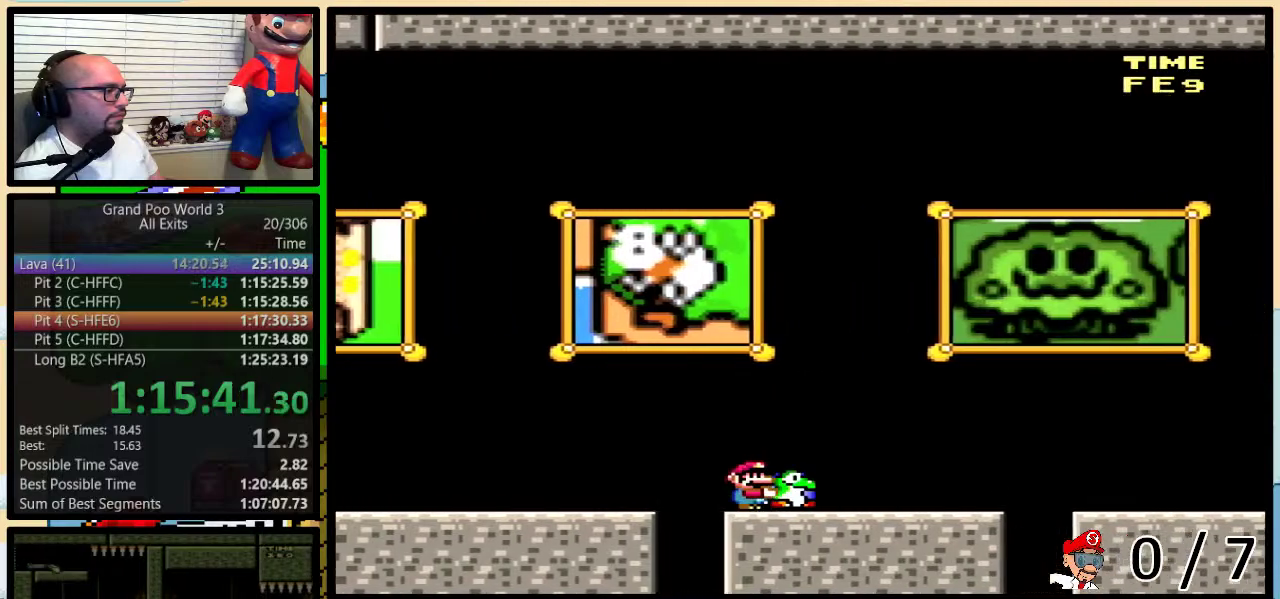
{"buttons": ["B", "Y", "DPAD_RIGHT"], "events": []}
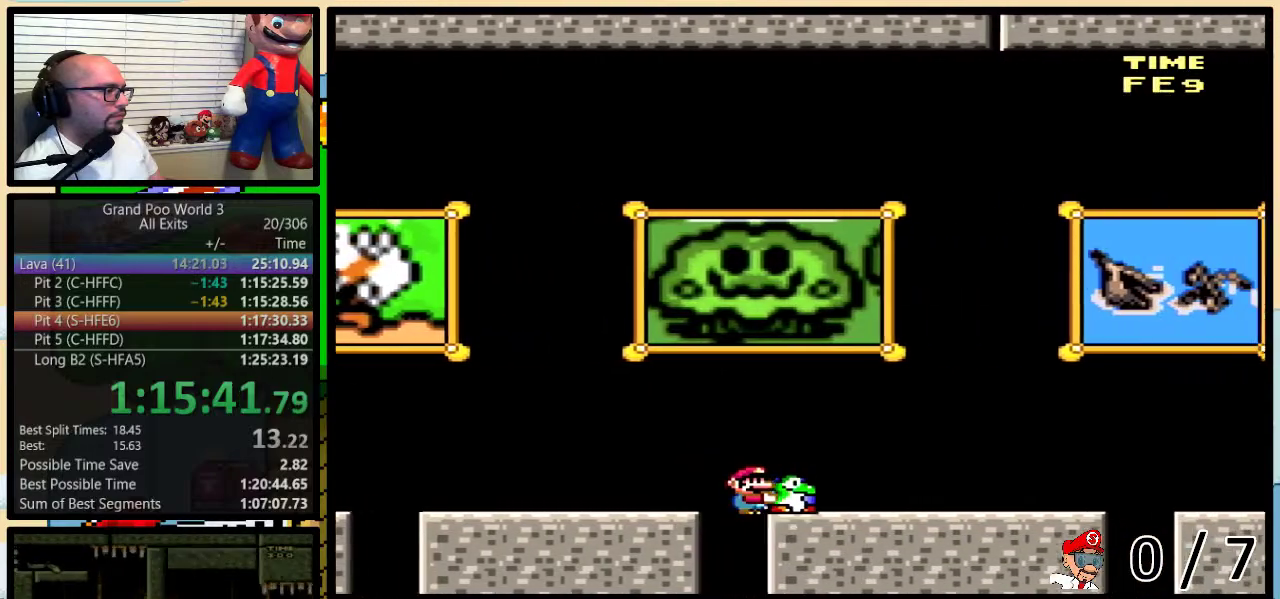
{"buttons": ["B", "Y", "DPAD_RIGHT"], "events": []}
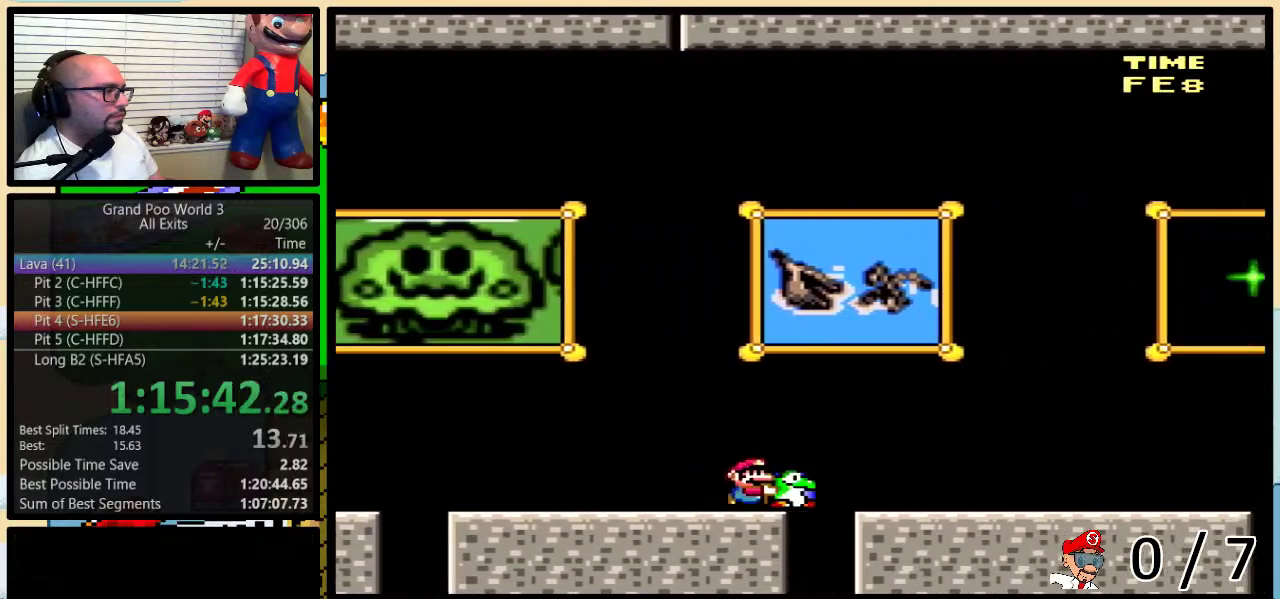
{"buttons": [], "events": [[167, "DPAD_RIGHT", "up"], [267, "B", "up"], [267, "Y", "up"]]}
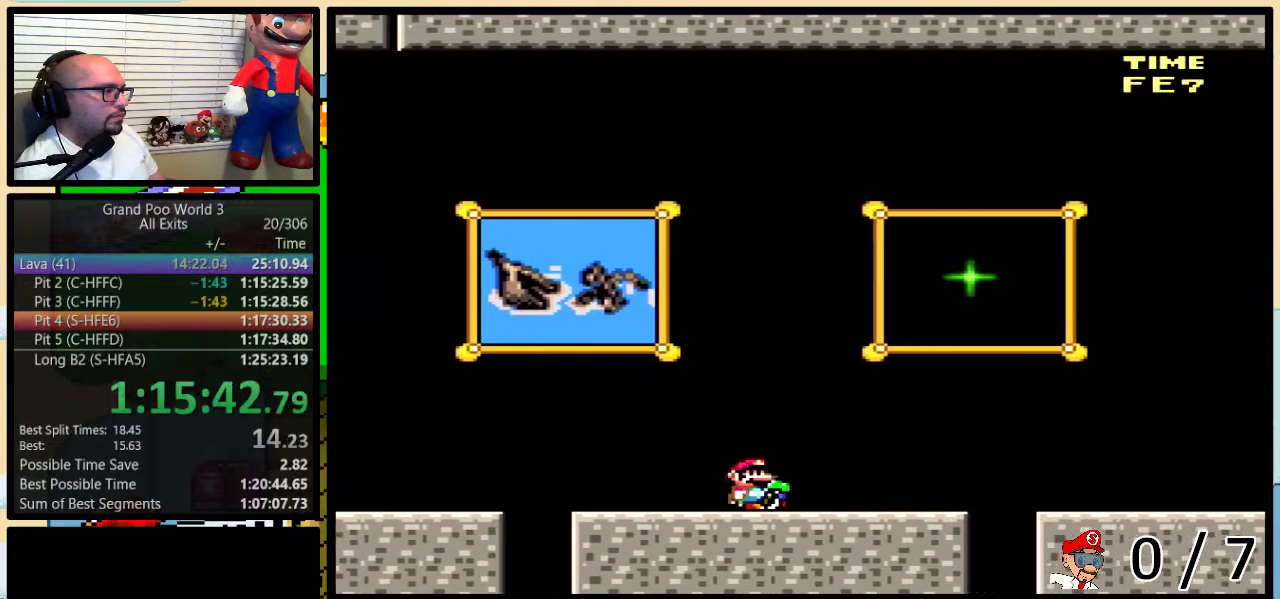
{"buttons": ["B", "Y"], "events": [[100, "B", "down"], [100, "Y", "down"], [183, "DPAD_LEFT", "down"], [283, "DPAD_LEFT", "up"], [417, "Y", "up"], [467, "Y", "down"]]}
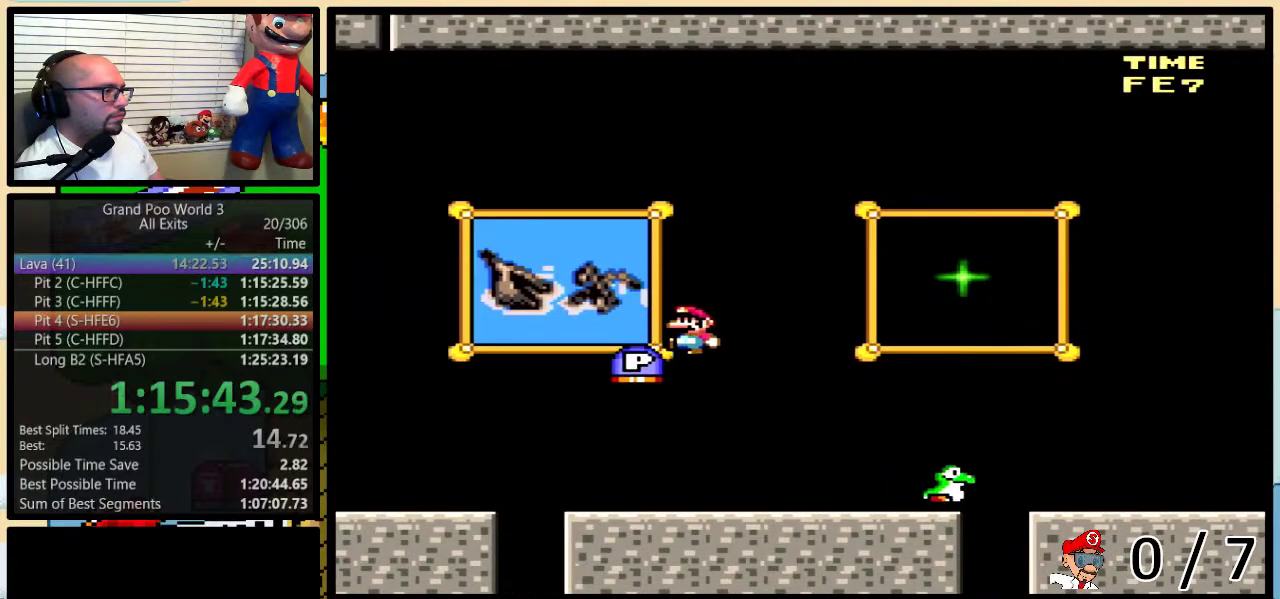
{"buttons": ["B", "Y", "DPAD_UP", "DPAD_RIGHT"], "events": [[67, "DPAD_RIGHT", "down"], [467, "DPAD_UP", "down"]]}
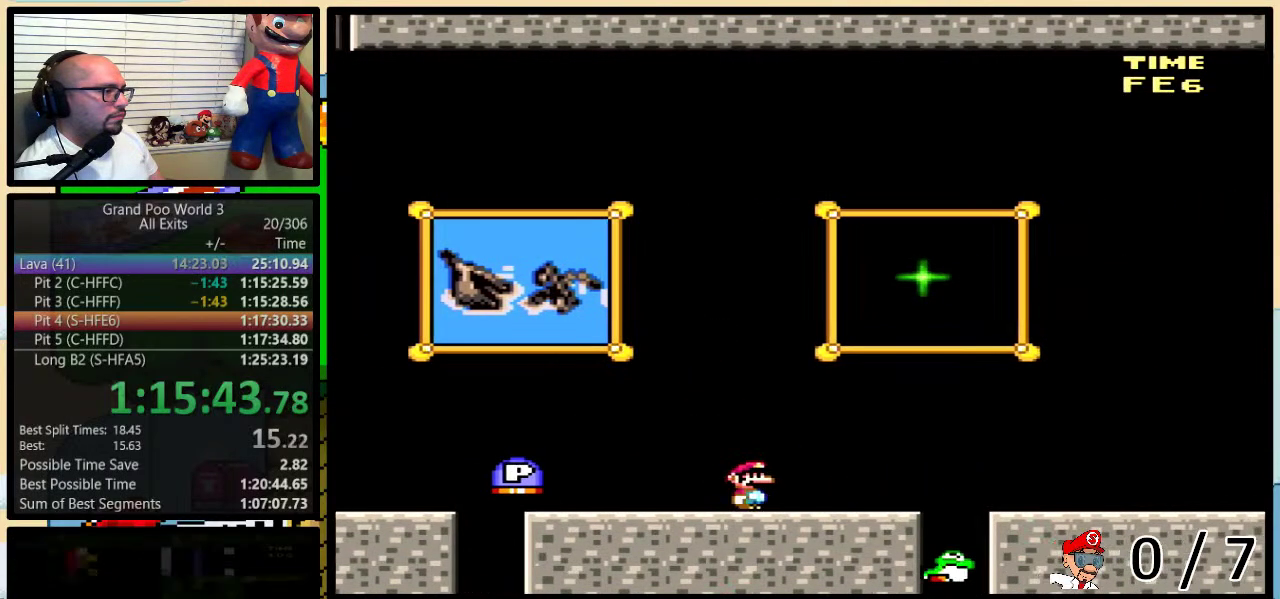
{"buttons": ["B", "Y", "DPAD_UP", "DPAD_RIGHT"], "events": []}
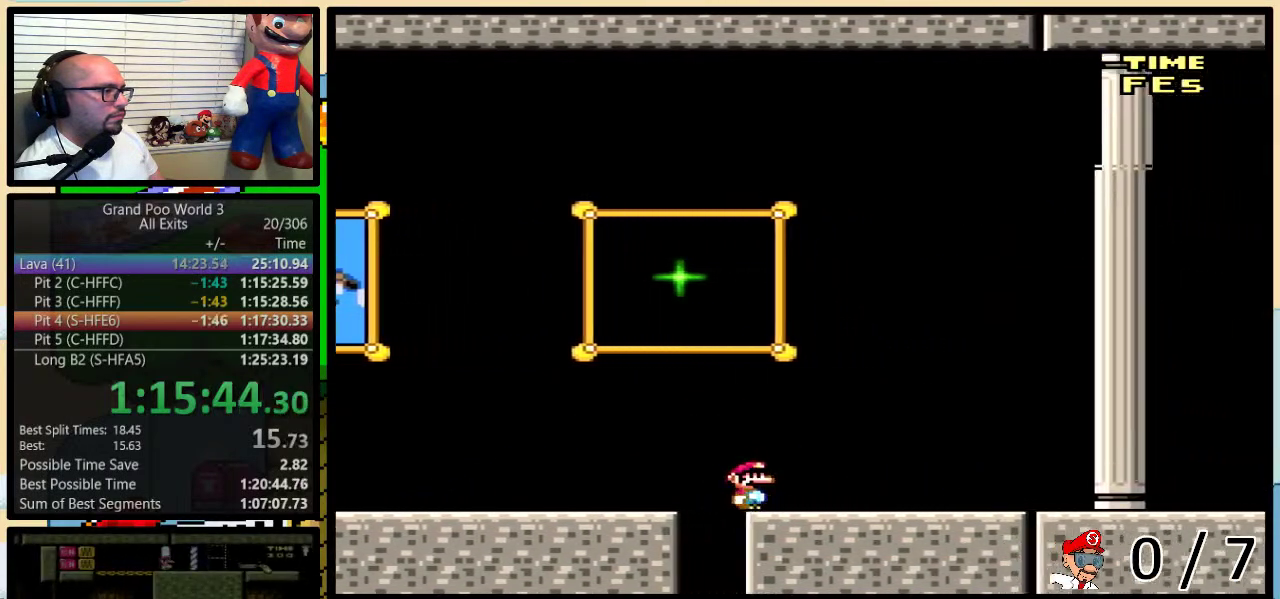
{"buttons": ["B", "Y", "DPAD_UP", "DPAD_RIGHT"], "events": []}
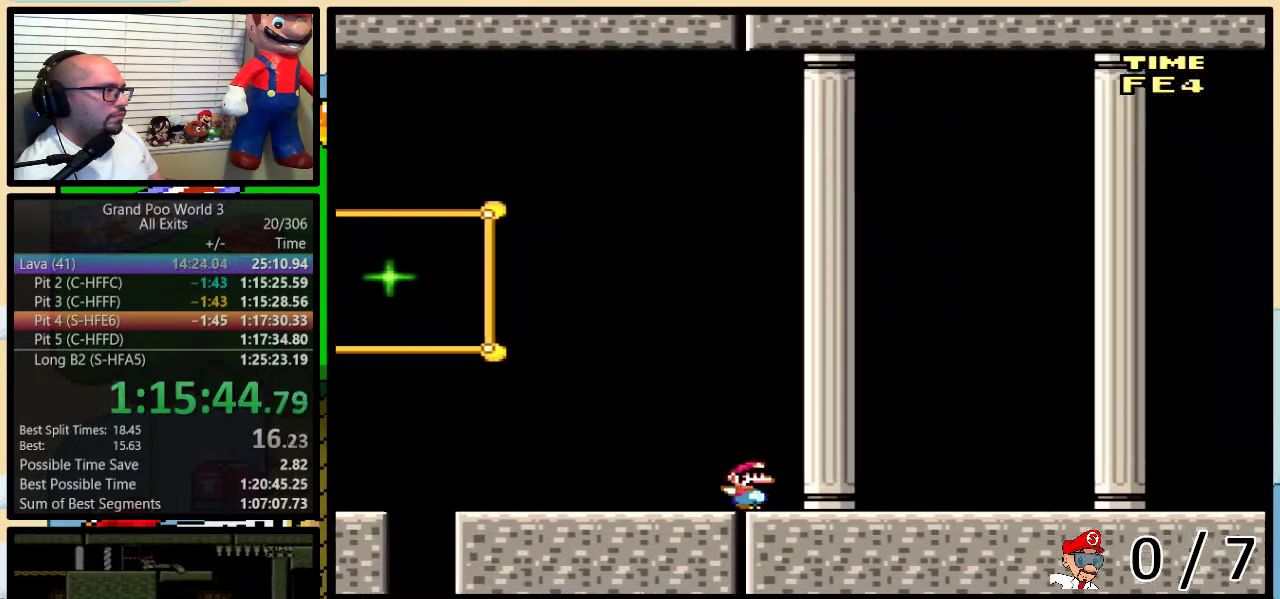
{"buttons": ["B", "Y", "DPAD_RIGHT"], "events": [[133, "B", "up"], [283, "B", "down"], [500, "DPAD_UP", "up"]]}
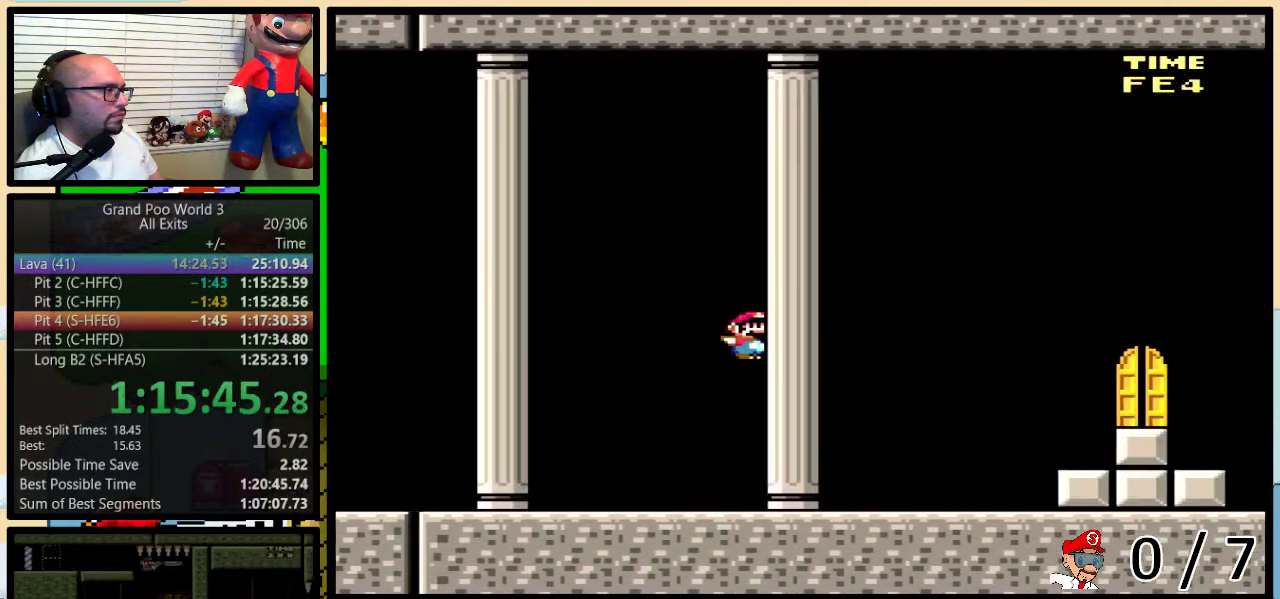
{"buttons": ["Y", "DPAD_LEFT"], "events": [[100, "B", "up"], [183, "B", "down"], [417, "B", "up"], [500, "DPAD_LEFT", "down"], [500, "DPAD_RIGHT", "up"]]}
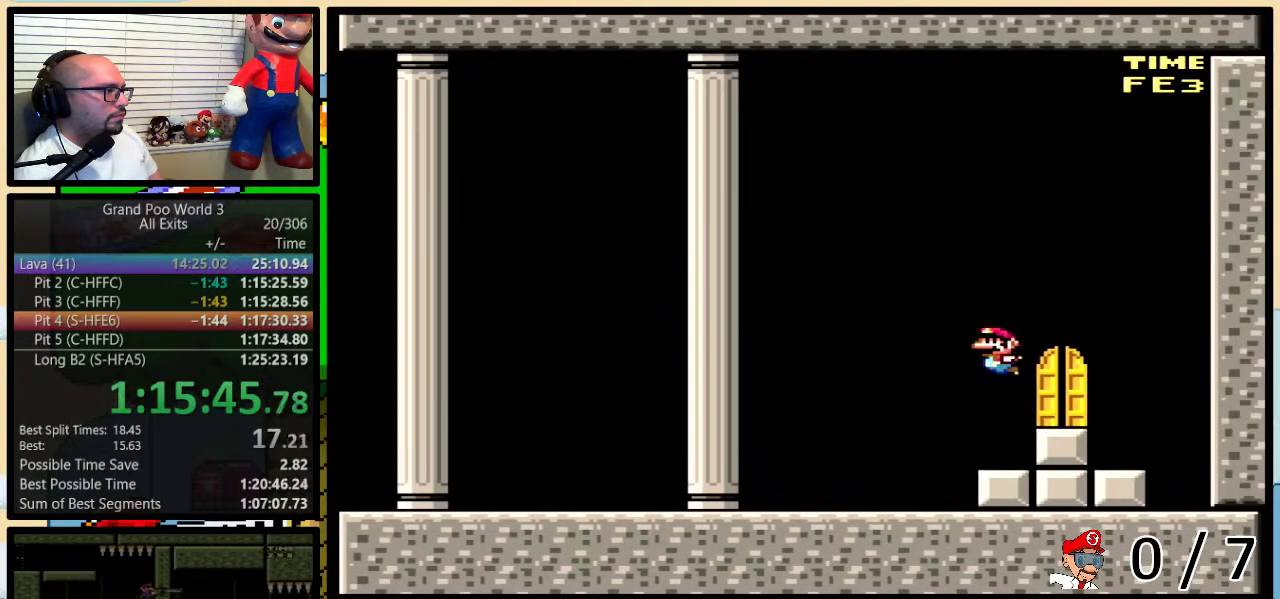
{"buttons": [], "events": [[67, "DPAD_LEFT", "up"], [133, "DPAD_UP", "down"], [267, "DPAD_UP", "up"], [283, "Y", "up"]]}
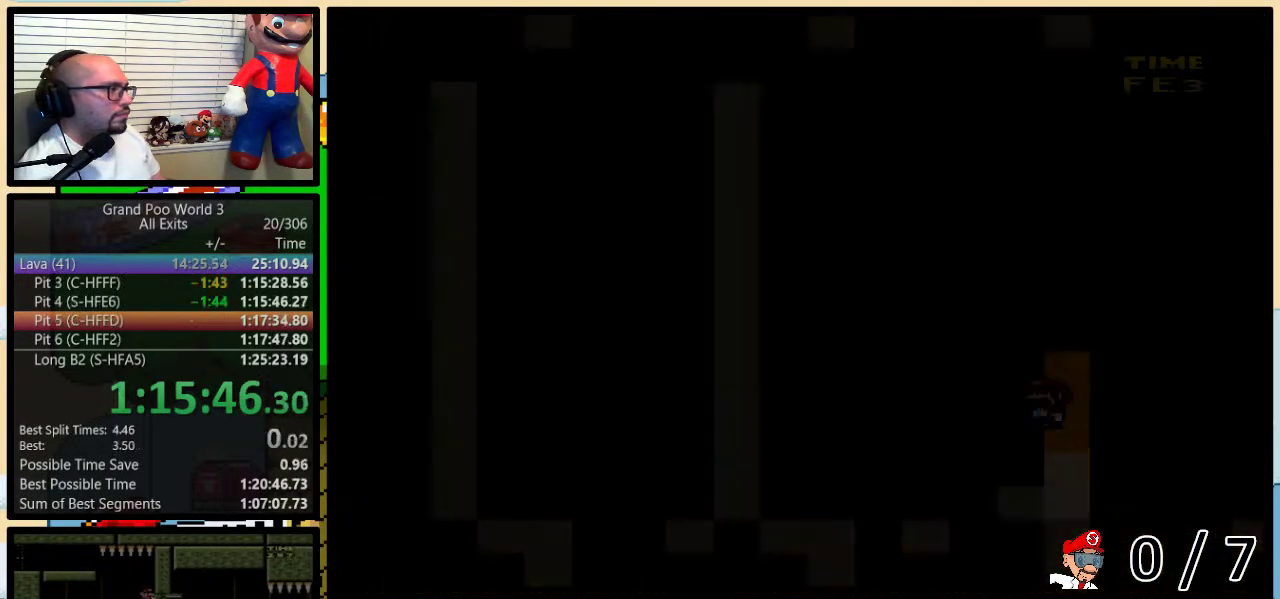
{"buttons": ["Y"], "events": [[417, "Y", "down"]]}
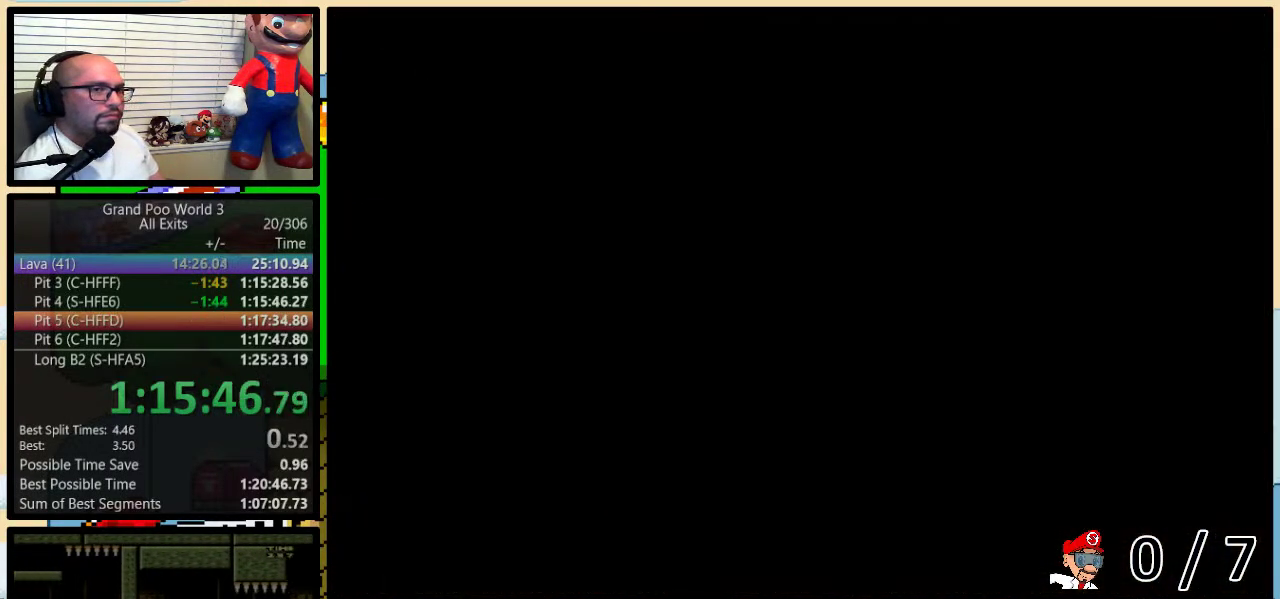
{"buttons": ["Y", "DPAD_RIGHT"], "events": [[17, "DPAD_RIGHT", "down"]]}
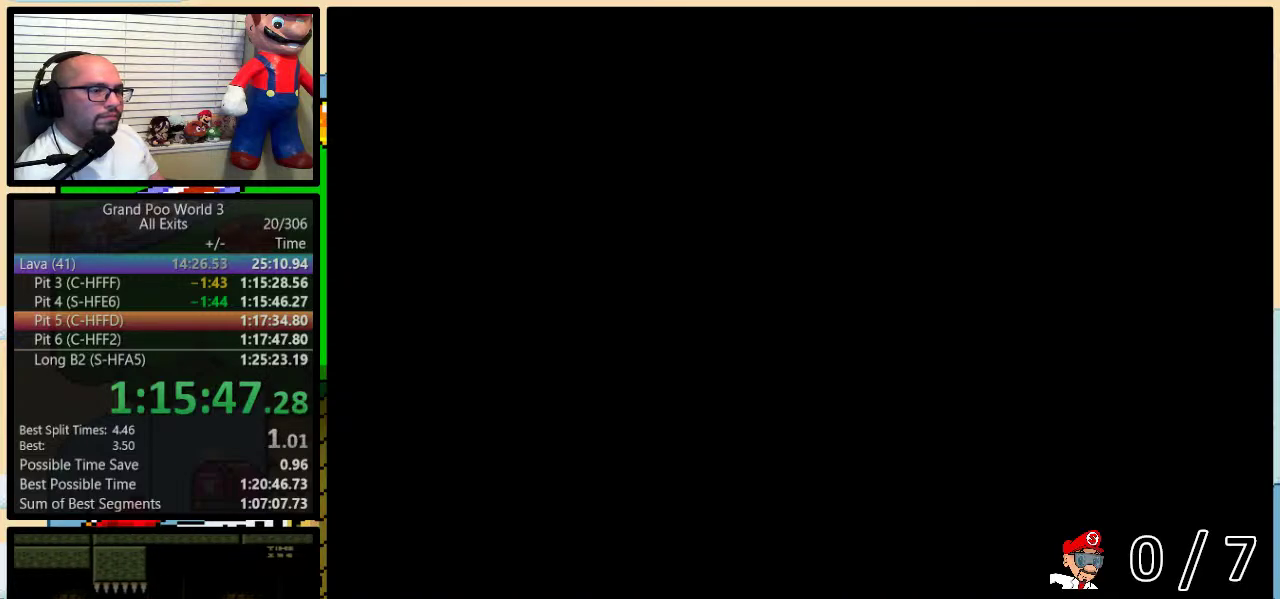
{"buttons": ["Y", "DPAD_RIGHT"], "events": []}
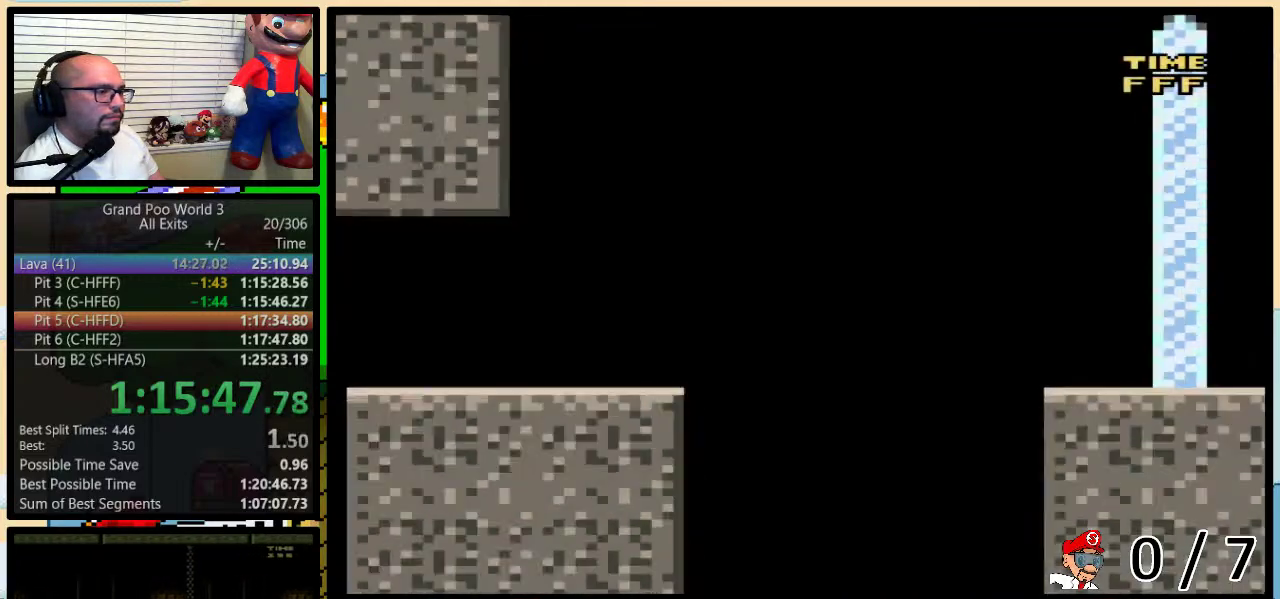
{"buttons": ["A", "Y", "DPAD_RIGHT"], "events": [[300, "A", "down"], [367, "A", "up"], [500, "A", "down"]]}
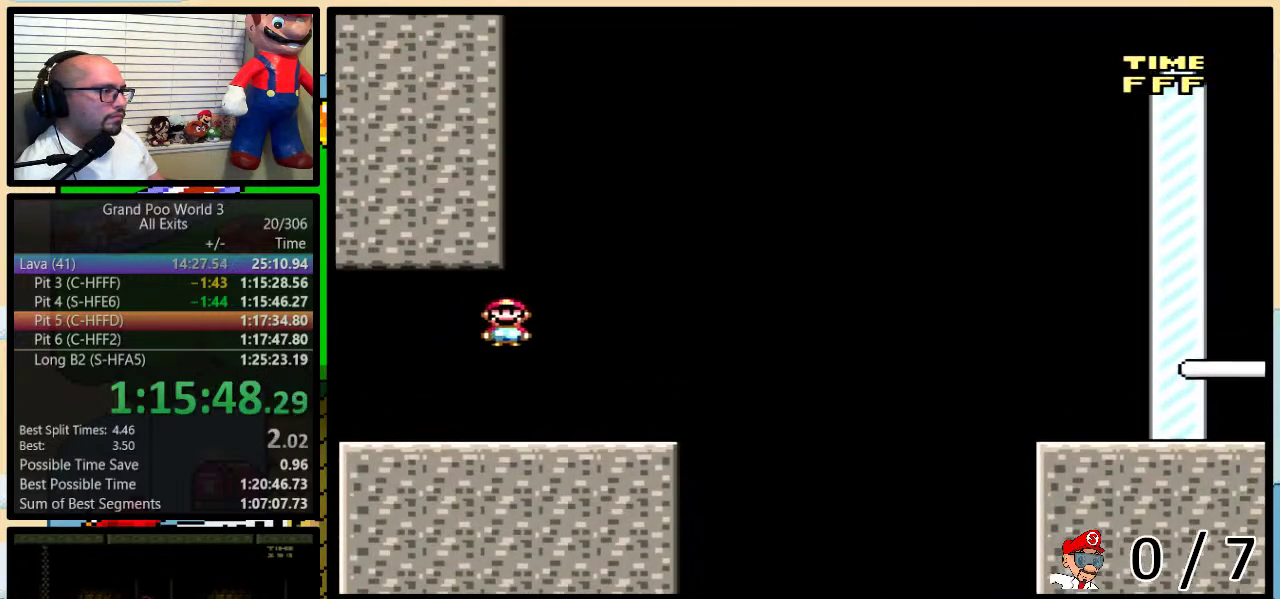
{"buttons": ["Y", "DPAD_RIGHT"], "events": [[167, "A", "up"]]}
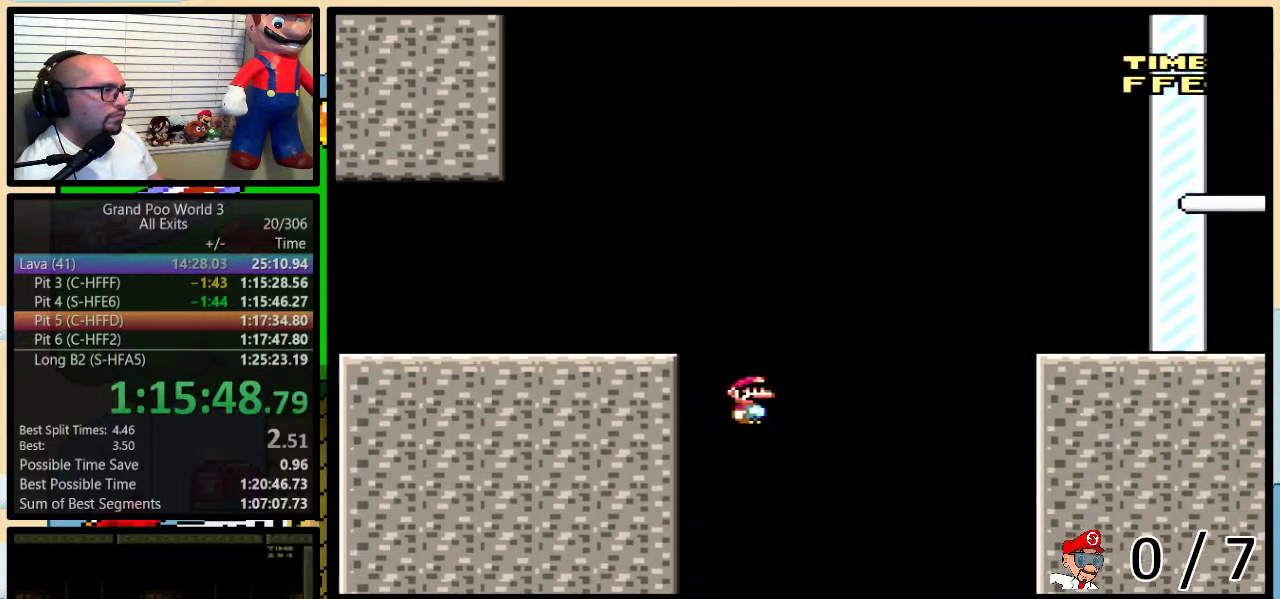
{"buttons": ["Y", "DPAD_RIGHT"], "events": []}
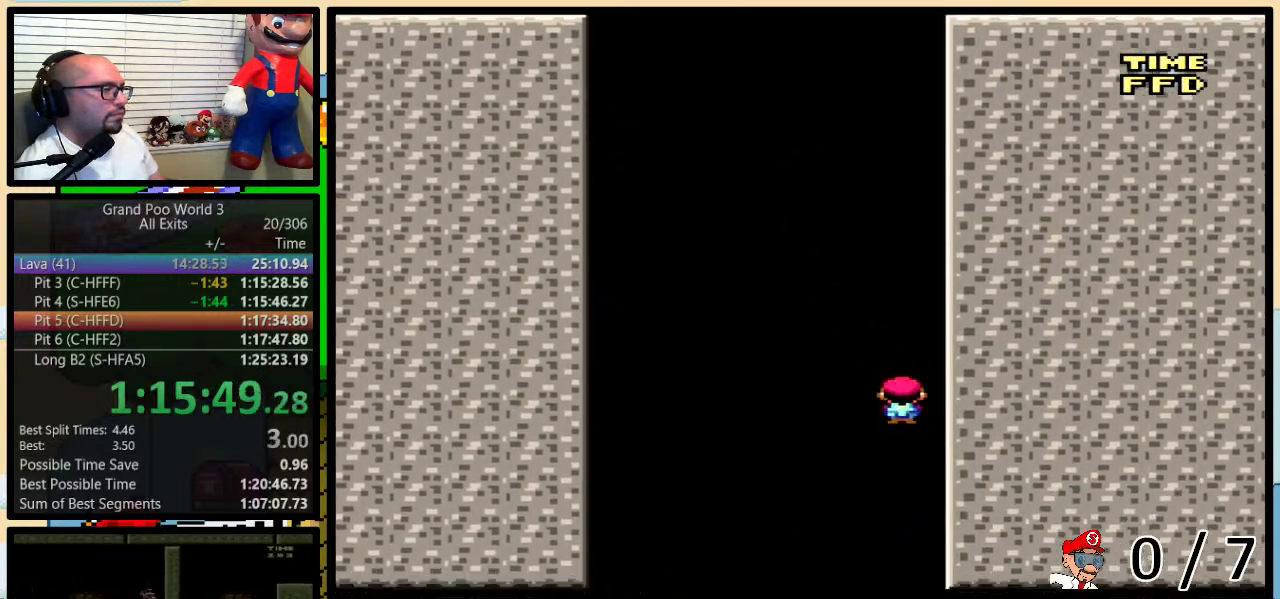
{"buttons": ["Y"], "events": [[200, "DPAD_RIGHT", "up"]]}